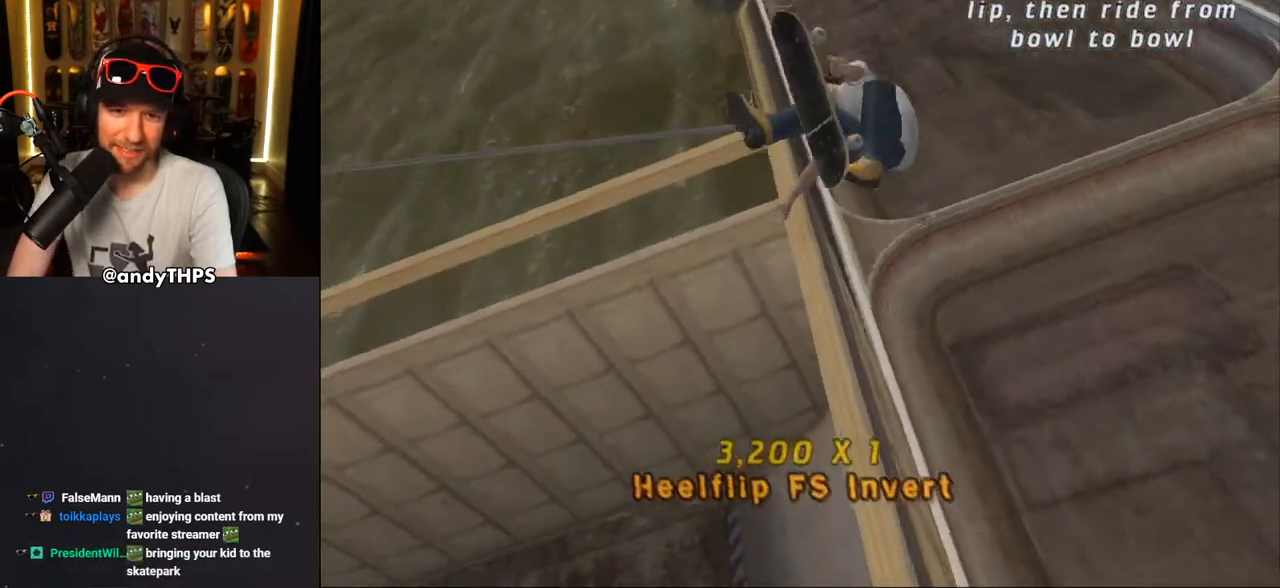
Gameplay with a controller (PlayStation layout); each line is a JSON object with the inputs held at the frame after it. "events" lists button and stick changes between this image and that frame as [ms after this image, input, new state], when the widget could be followed in between. Not read: L2 R2.
{"buttons": ["CROSS"], "left_stick": "center", "right_stick": "center", "events": [[50, "TRIANGLE", "up"], [167, "CROSS", "down"]]}
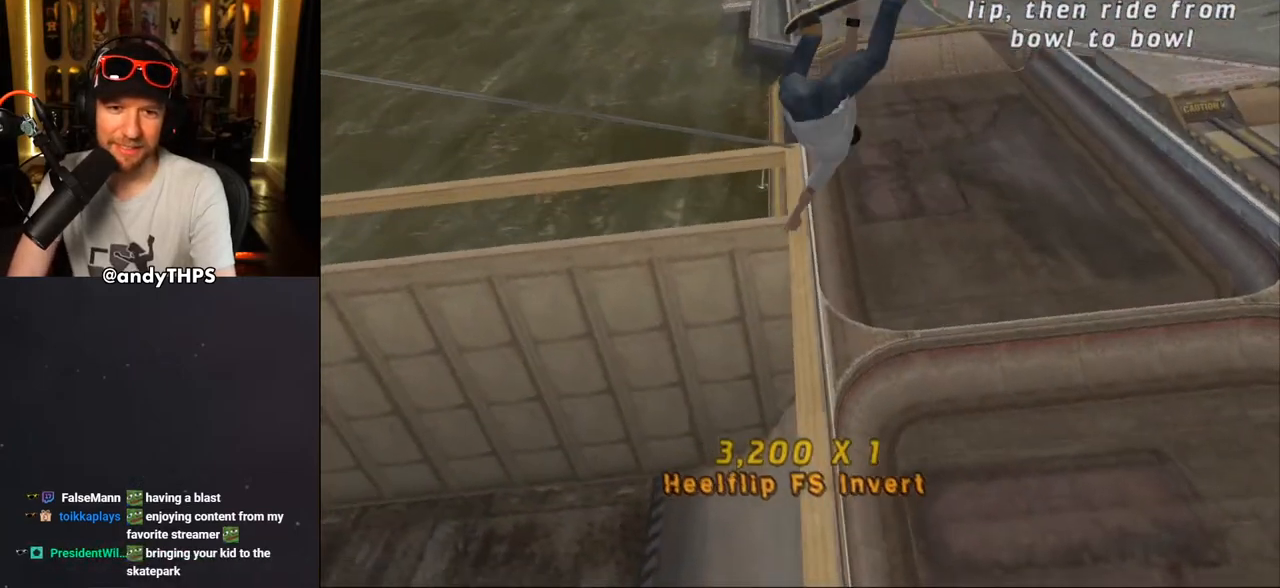
{"buttons": ["CROSS"], "left_stick": "center", "right_stick": "center", "events": []}
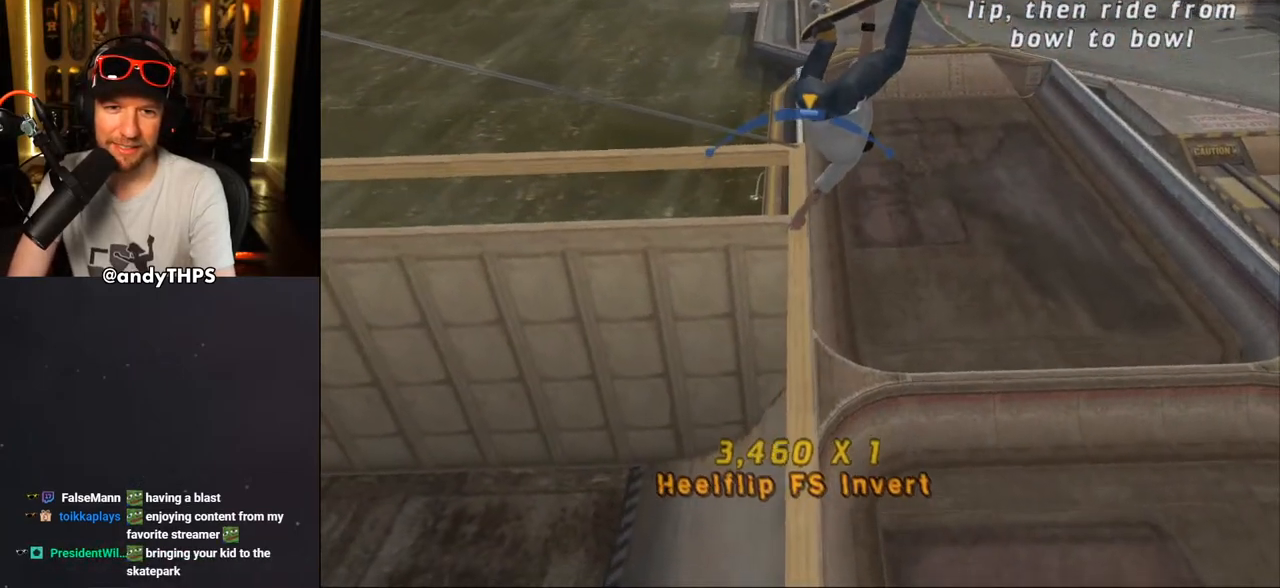
{"buttons": ["CROSS"], "left_stick": "center", "right_stick": "center", "events": [[150, "DPAD_LEFT", "down"], [233, "DPAD_LEFT", "up"]]}
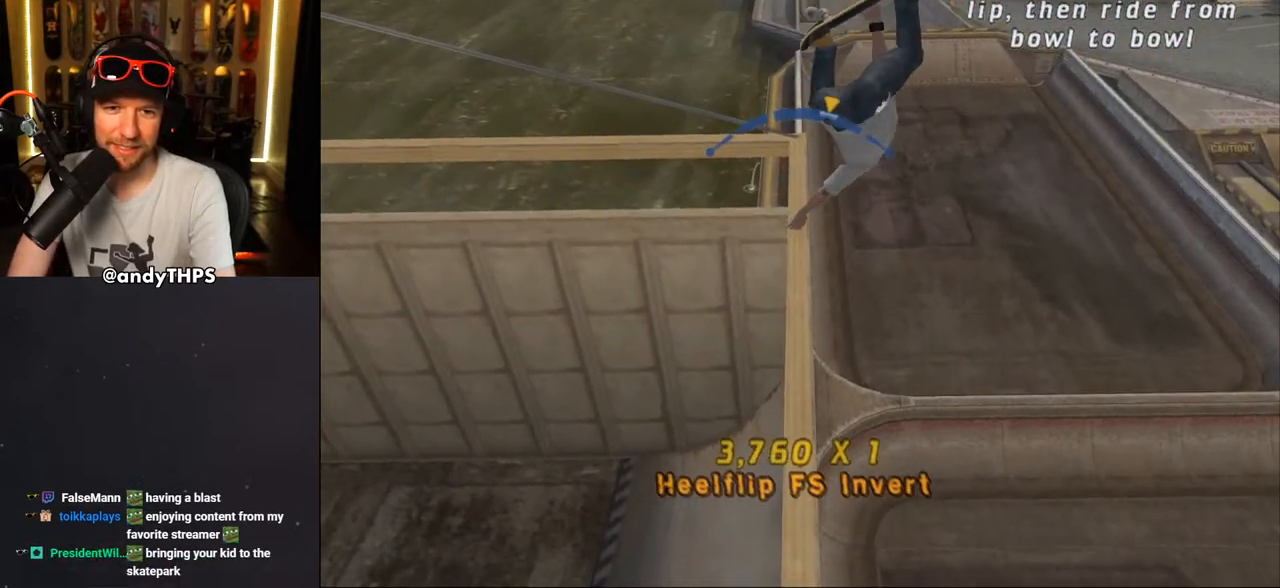
{"buttons": ["CROSS"], "left_stick": "center", "right_stick": "center", "events": [[450, "DPAD_LEFT", "down"], [500, "DPAD_LEFT", "up"]]}
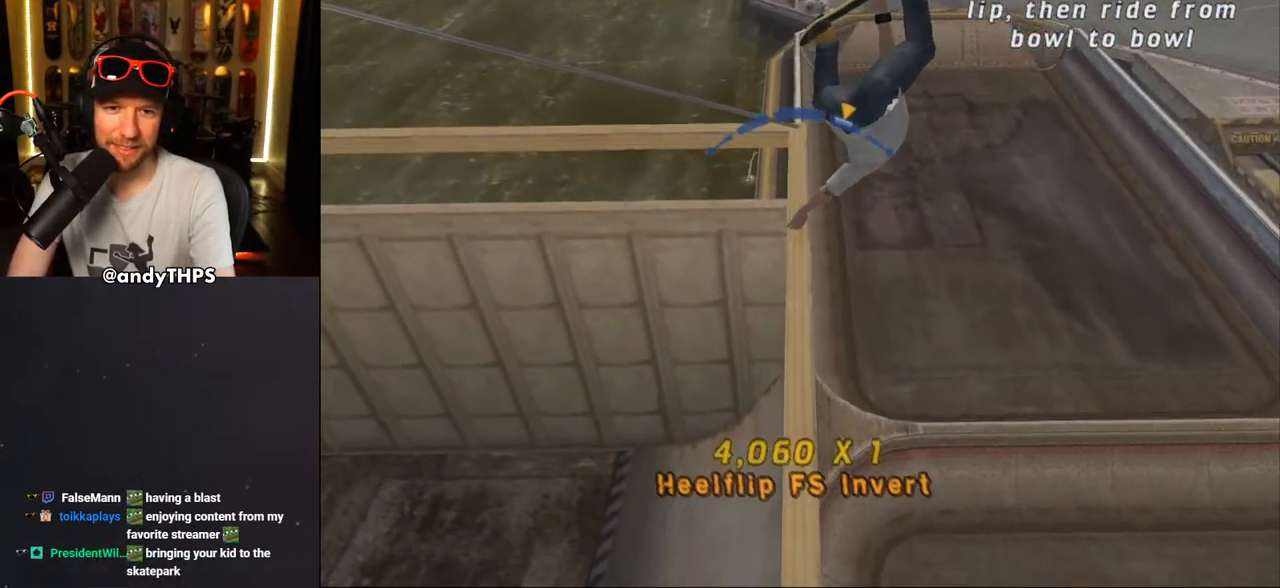
{"buttons": ["CROSS"], "left_stick": "center", "right_stick": "center", "events": [[383, "DPAD_RIGHT", "down"], [483, "DPAD_RIGHT", "up"]]}
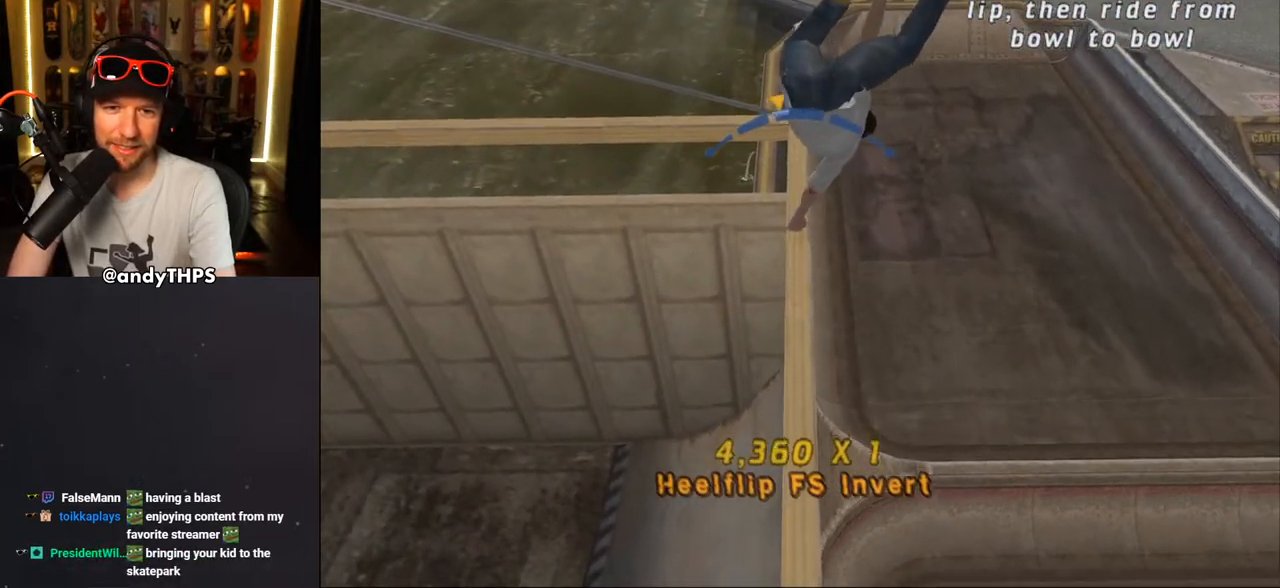
{"buttons": ["CROSS", "DPAD_RIGHT"], "left_stick": "center", "right_stick": "center", "events": [[450, "DPAD_RIGHT", "down"]]}
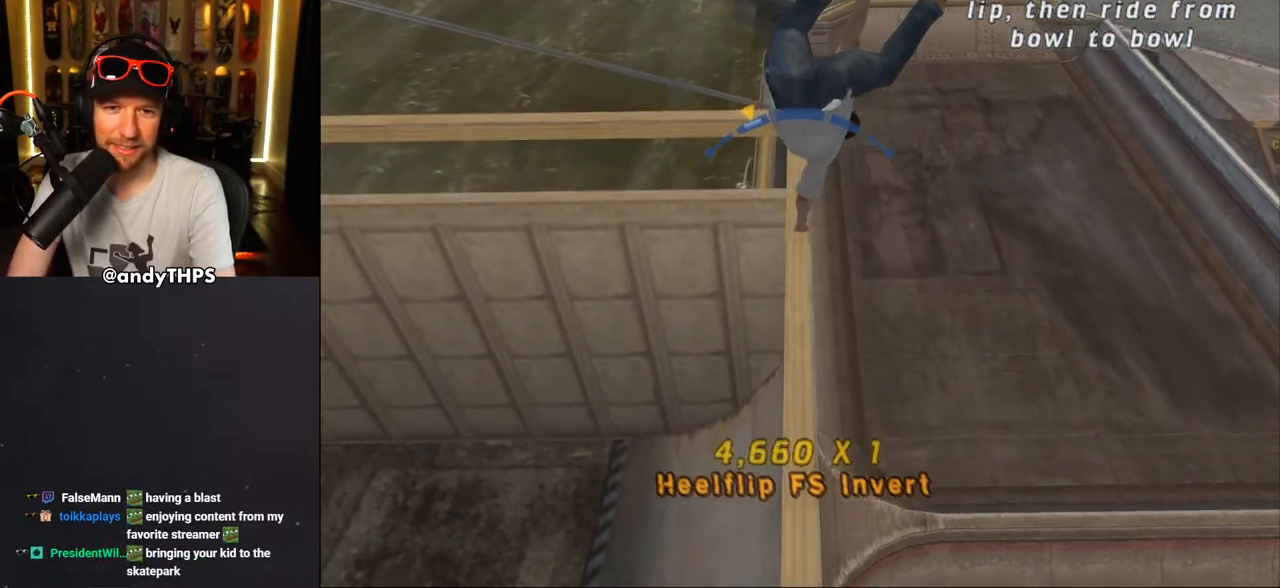
{"buttons": ["CROSS", "DPAD_LEFT"], "left_stick": "center", "right_stick": "center", "events": [[17, "DPAD_RIGHT", "up"], [383, "DPAD_LEFT", "down"]]}
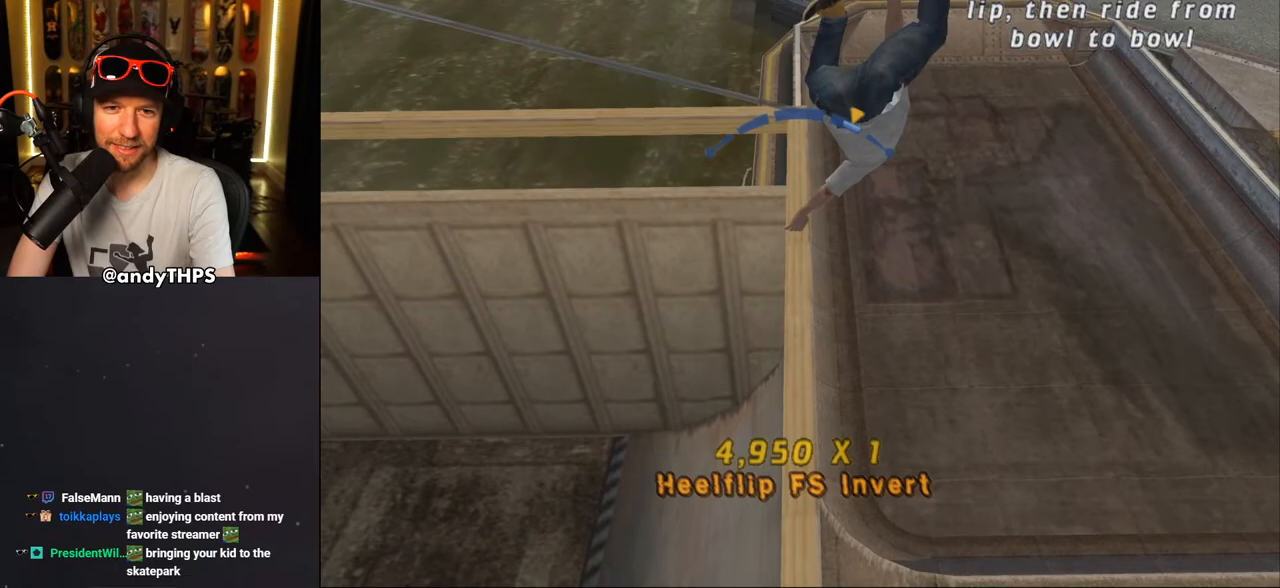
{"buttons": ["CROSS"], "left_stick": "center", "right_stick": "center", "events": [[33, "DPAD_LEFT", "up"], [100, "DPAD_LEFT", "down"], [300, "DPAD_LEFT", "up"]]}
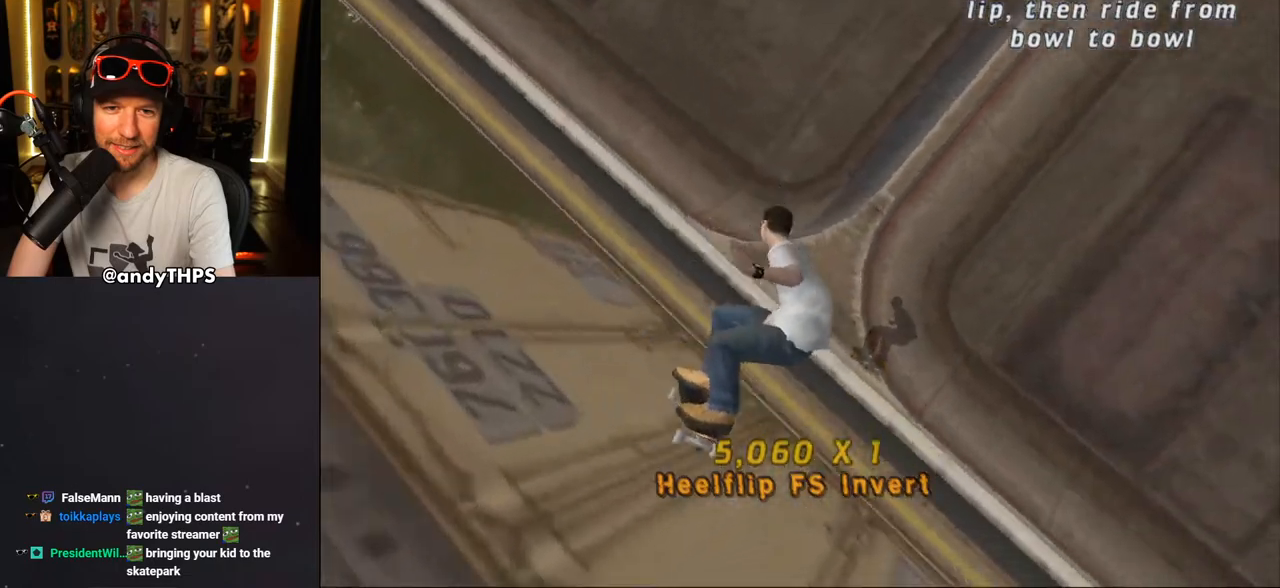
{"buttons": ["CROSS"], "left_stick": "center", "right_stick": "center", "events": [[233, "R1", "down"], [333, "R1", "up"]]}
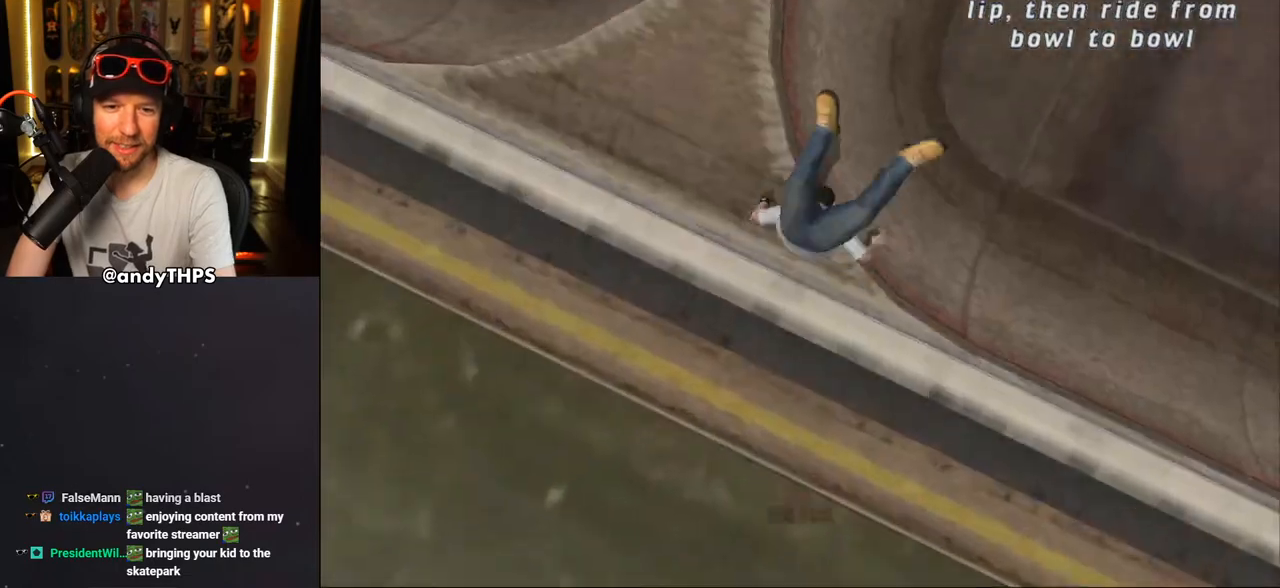
{"buttons": [], "left_stick": "center", "right_stick": "down-left", "events": [[367, "CROSS", "up"], [483, "right_stick", "down-left"]]}